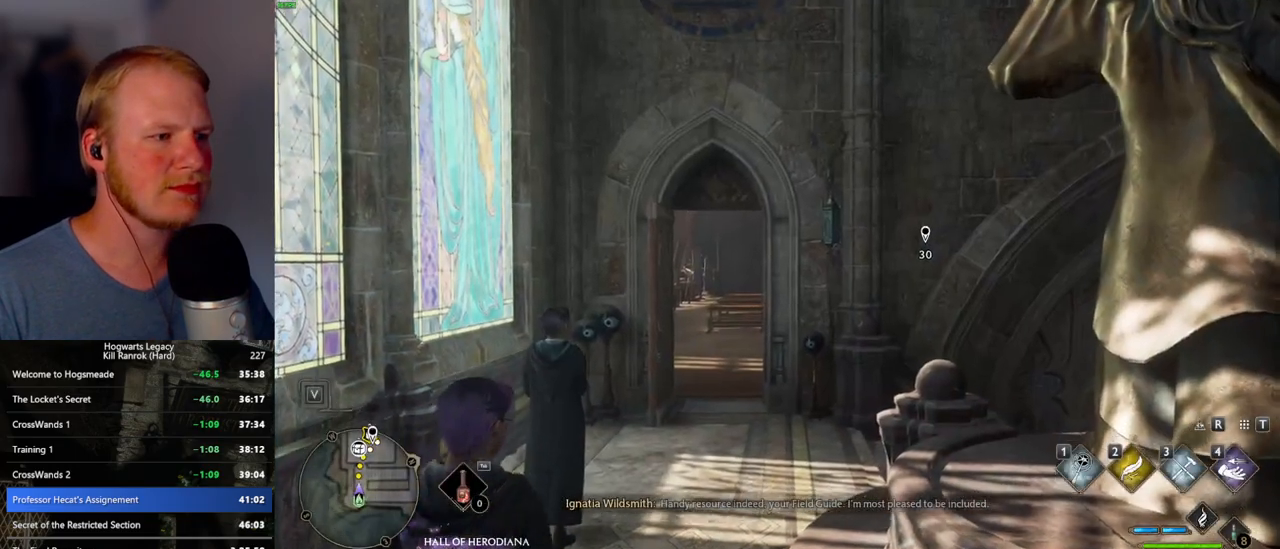
Gameplay with keyboard and mouse; each line is a JSON object with the keys and mouse buttons held at the frame after it. "events" lists presses ("down") and releases ("up") of ".", "/", "0", "1", "2", "3", "4", "5", "6", "7", "8", "9", "a", "alt_l", "alt_r", "b", "backslash", "backspace", "c", "caps_lock", "comma", "ctrl_l", "ctrl_r", "d", "e", "equals", "escape", "f", "f1", "f10", "f11", "f12", "f2", "f3", "f4", "f5", "f6", "f7", "f8", "f9", "g", "h", "i", "j", "k", "l", "lbracket", "m", "minus", "n", "o", "p", "q", "quote", "r", "rbracket", "return", "s", "semicolon", "shift_l", "shift_r", "space", "super_l", "super_r", "t", "tab", "tilde", "u", "v", "w", "x", "y", "z", "mouse_left", "mouse_wheel", "mouse_right", "mouse_mb4" and "mouse_mb5" between this image and that frame as [ms after this image, input, new state], when the widget could be followed in between. "mouse_left", "mouse_wheel", "mouse_right", "mouse_mb4", "mouse_mb5" = the "left", "wheel", "right", "mb4", "mb5" buttons of the "mouse" list. No other keys are recorded. "wheel" means that the mouse wheel is clicked or scrolled. Mouse movement is not recorded.
{"keys": ["w"], "mouse": [], "events": [[117, "w", "down"]]}
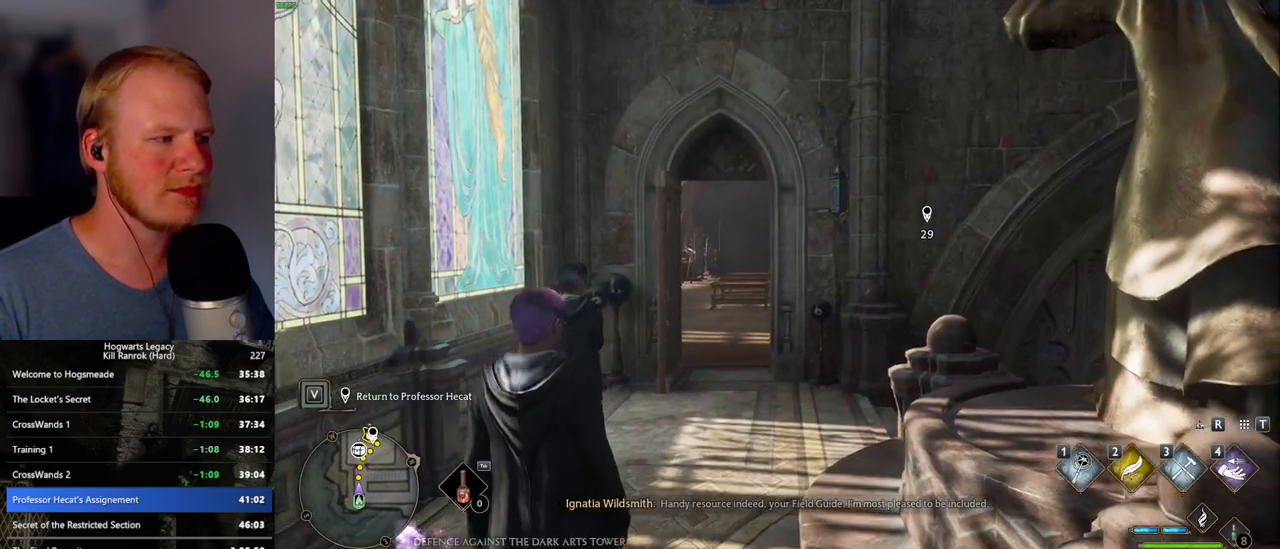
{"keys": ["w"], "mouse": [], "events": [[50, "space", "down"], [117, "space", "up"], [234, "space", "down"], [284, "space", "up"], [400, "space", "down"], [467, "space", "up"]]}
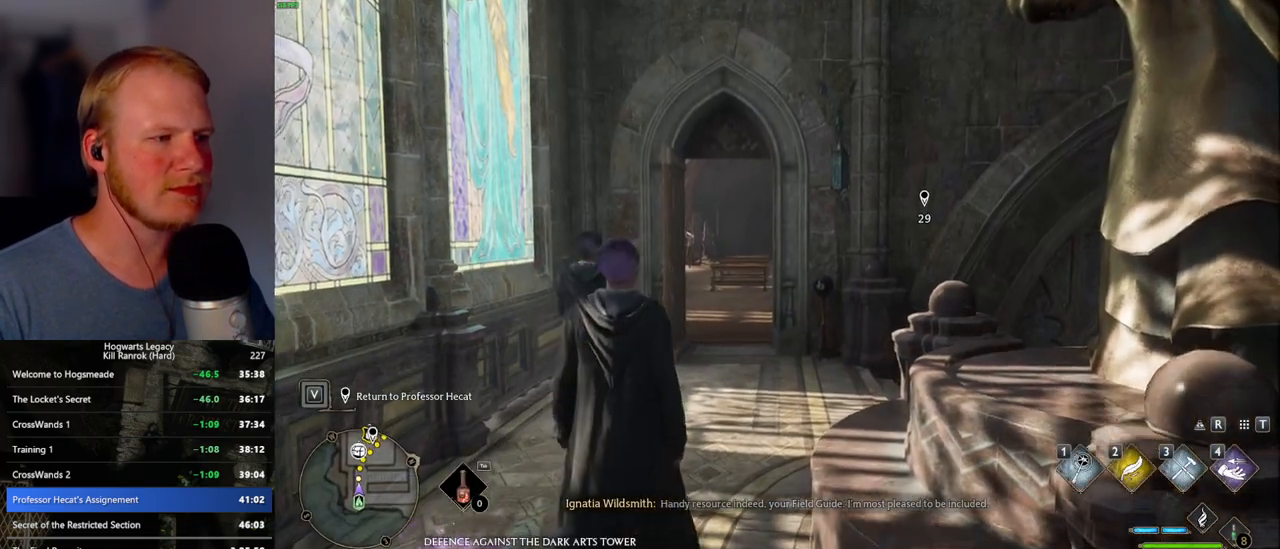
{"keys": ["shift_l", "w"], "mouse": [], "events": [[84, "space", "down"], [150, "space", "up"], [234, "space", "down"], [317, "space", "up"], [350, "space", "down"], [467, "shift_l", "down"], [467, "space", "up"]]}
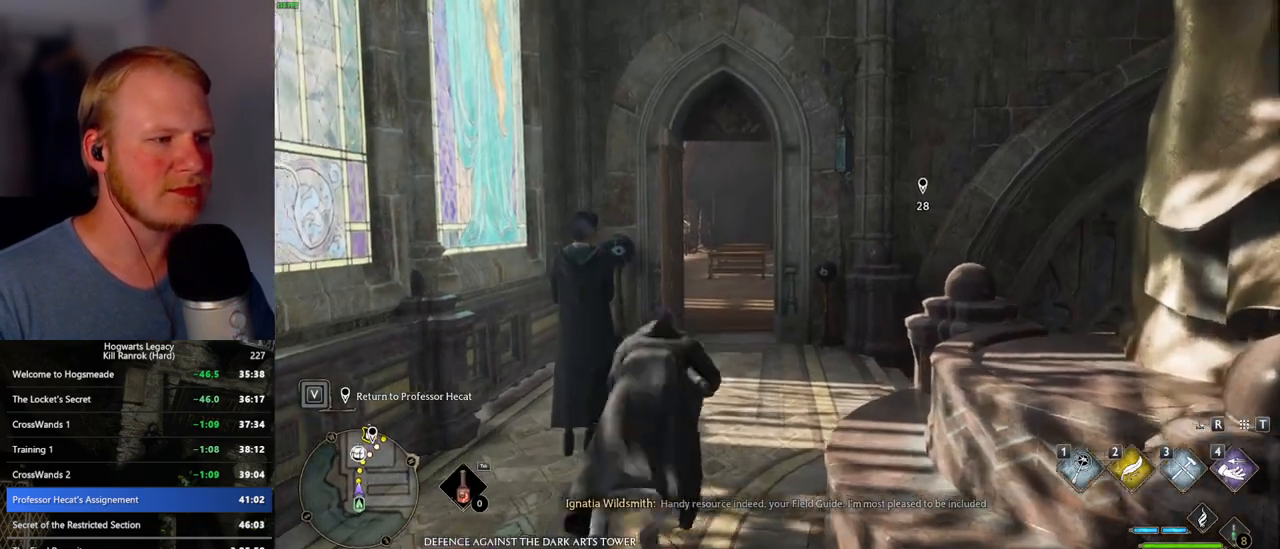
{"keys": ["w"], "mouse": [], "events": [[117, "shift_l", "up"]]}
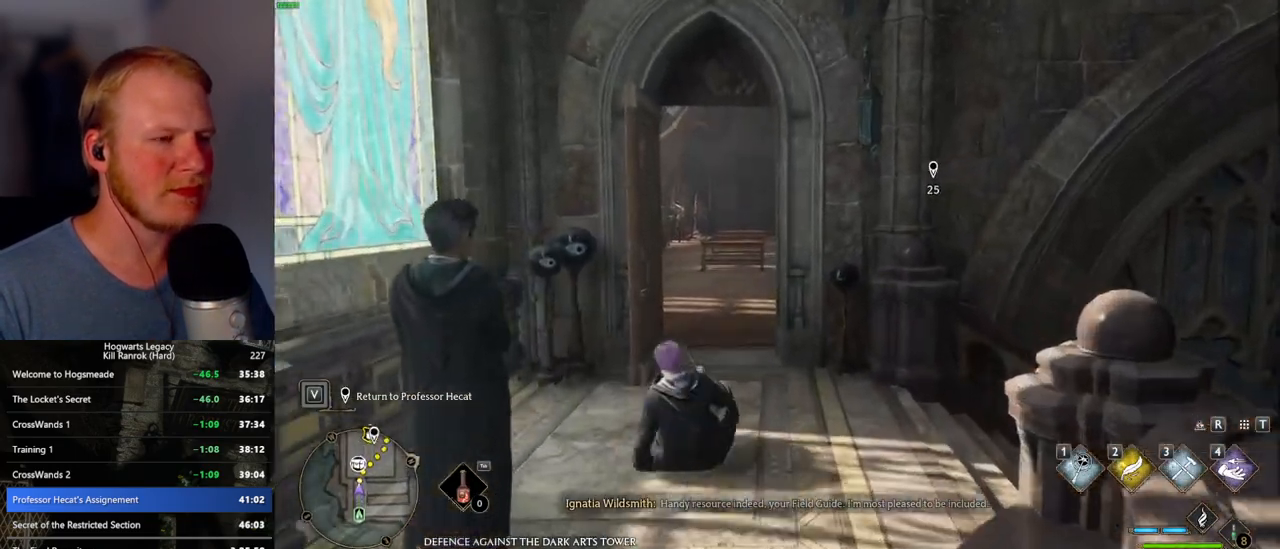
{"keys": ["w"], "mouse": [], "events": []}
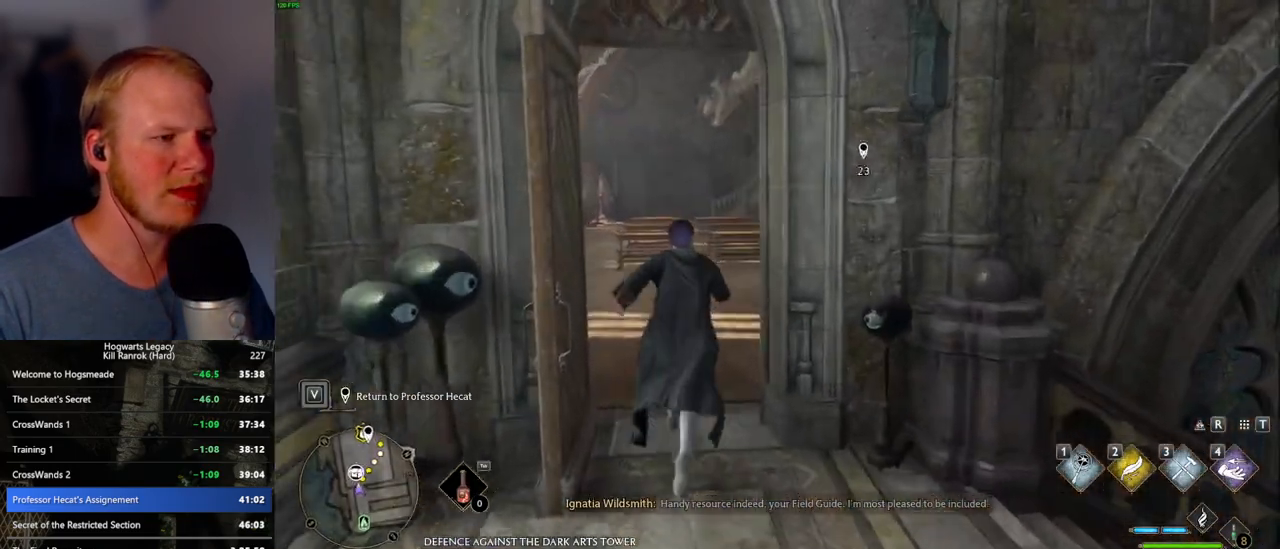
{"keys": ["w"], "mouse": [], "events": []}
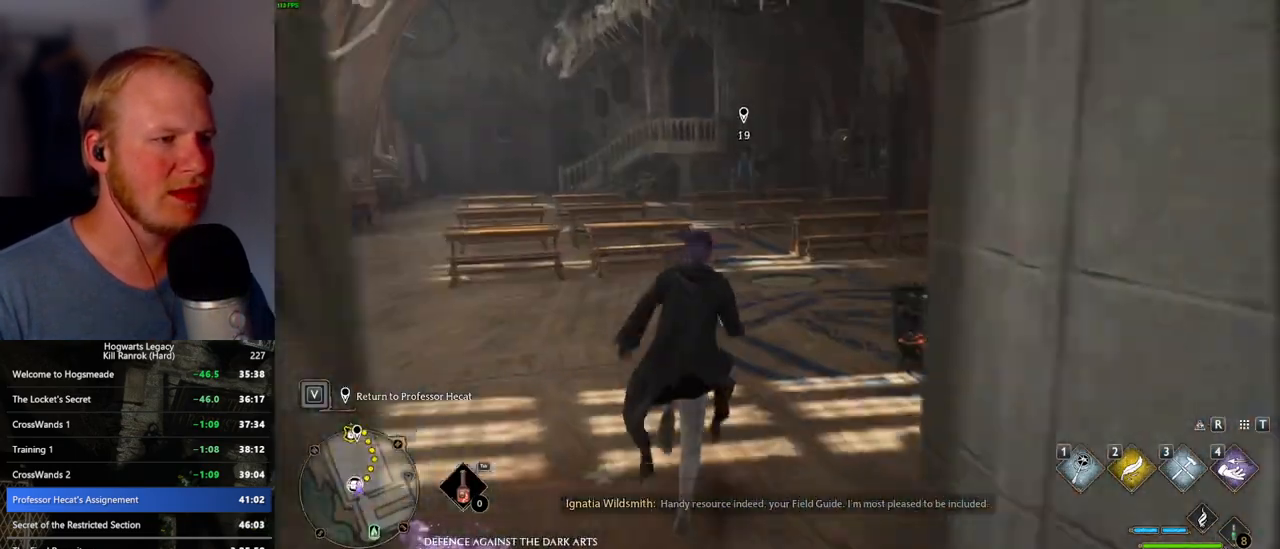
{"keys": ["w"], "mouse": [], "events": []}
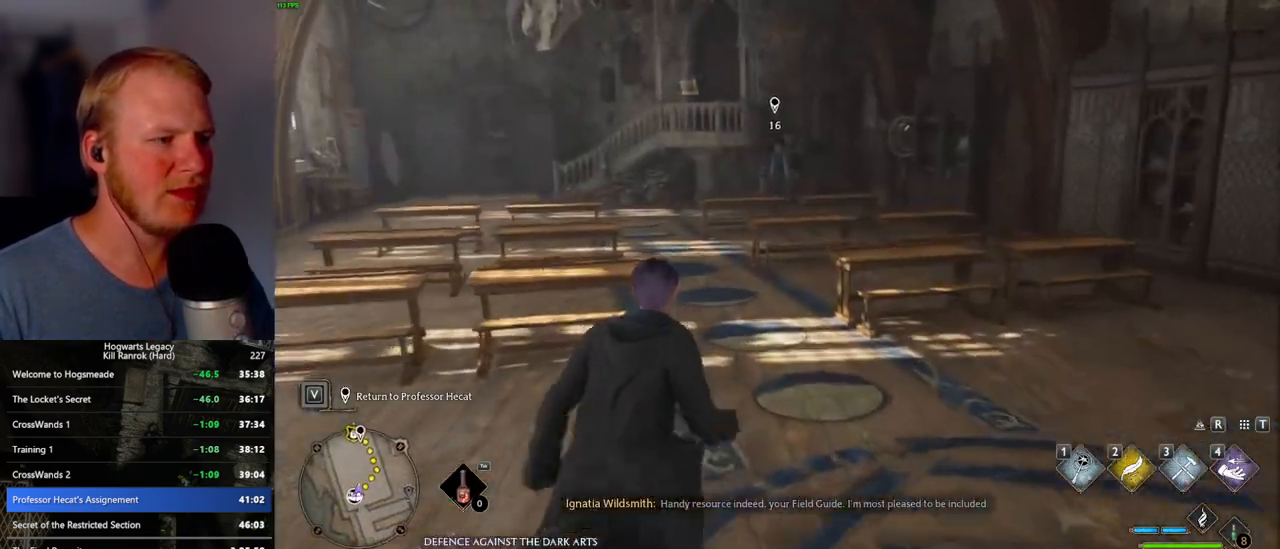
{"keys": ["w"], "mouse": [], "events": []}
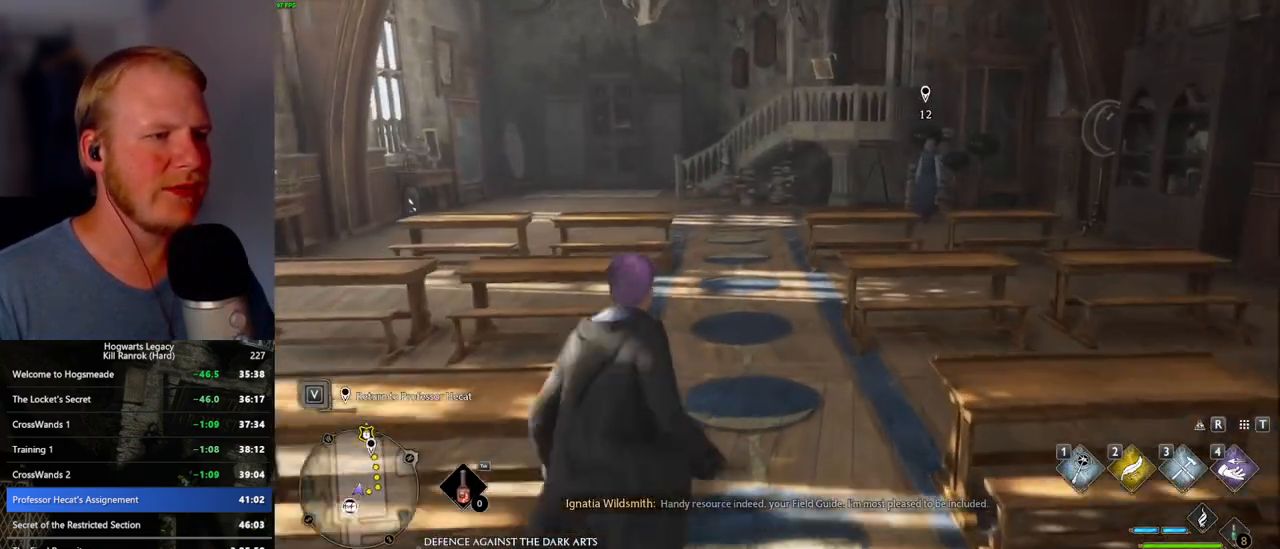
{"keys": ["w"], "mouse": [], "events": []}
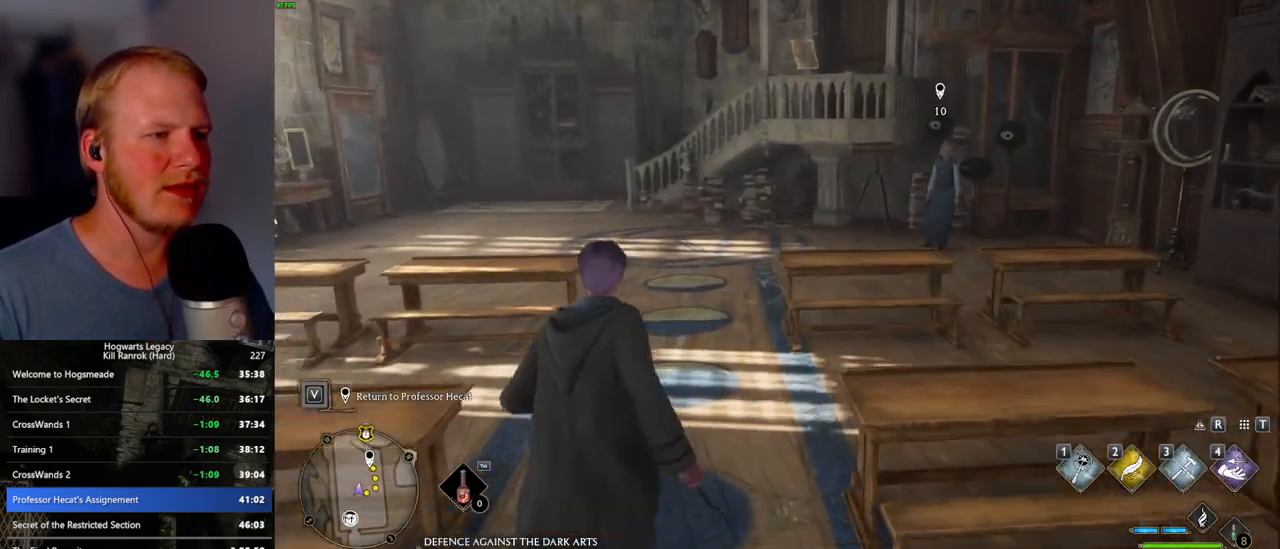
{"keys": ["w"], "mouse": [], "events": []}
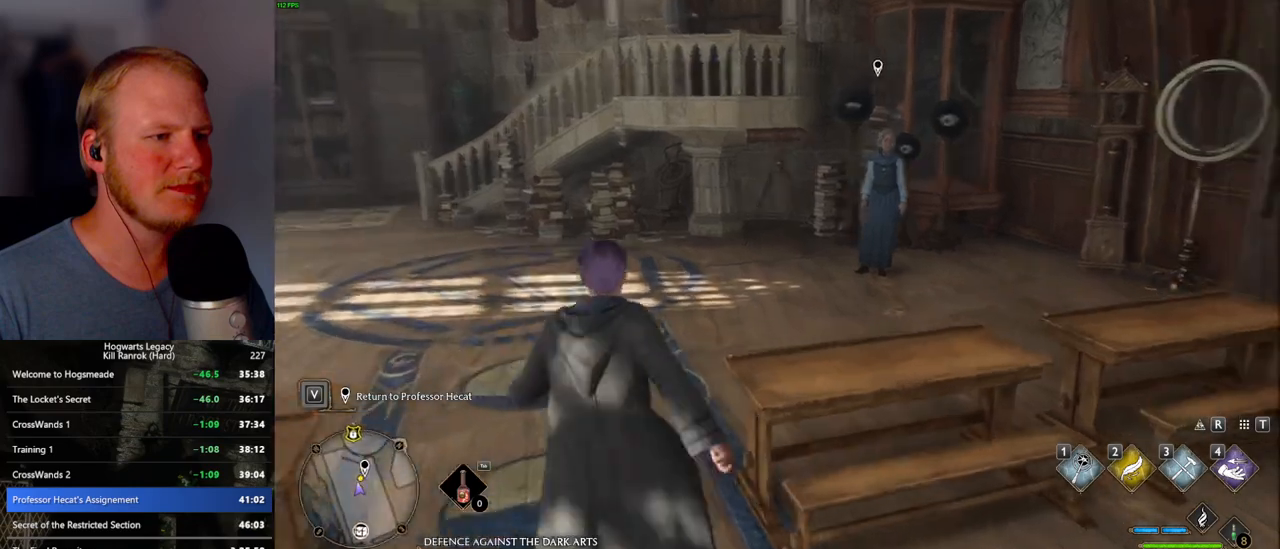
{"keys": ["w"], "mouse": [], "events": []}
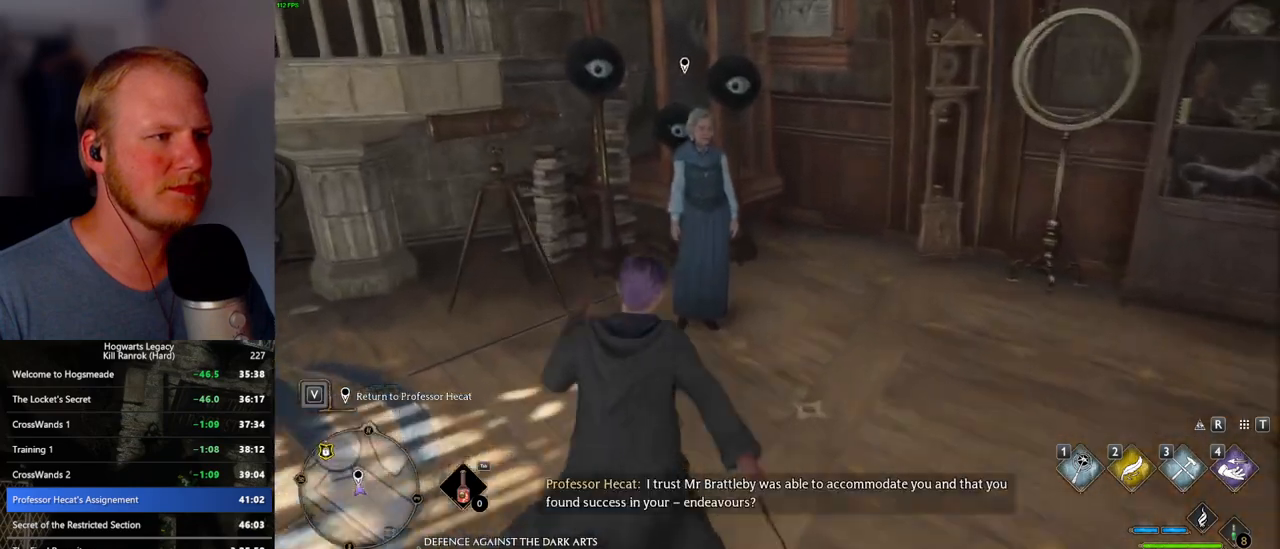
{"keys": [], "mouse": [], "events": [[167, "f", "down"], [217, "w", "up"], [234, "f", "up"], [317, "f", "down"], [417, "f", "up"]]}
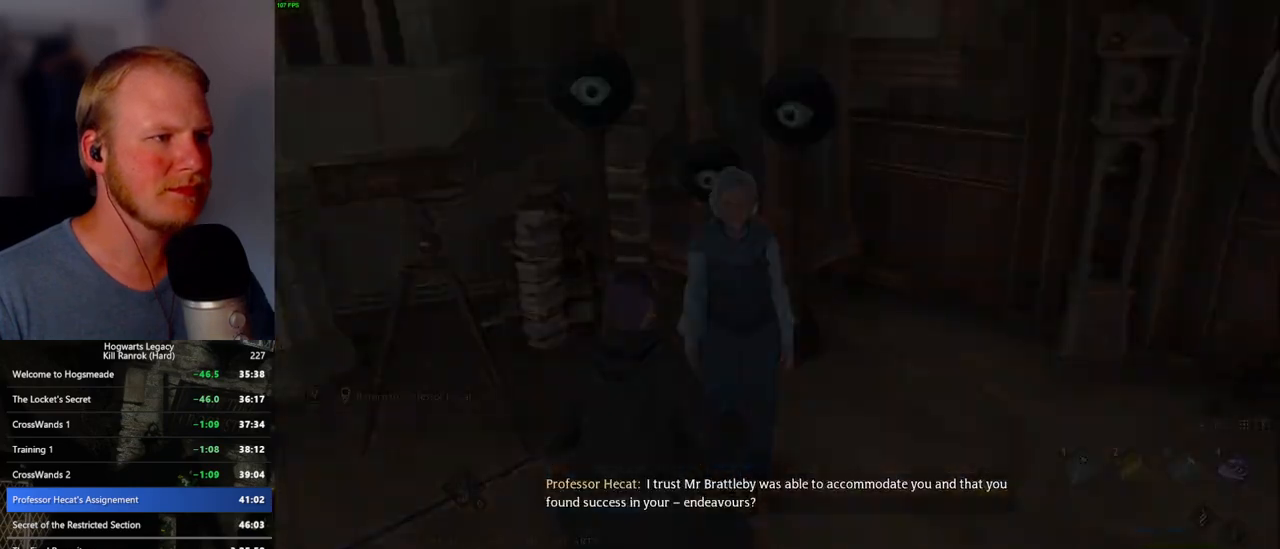
{"keys": [], "mouse": [], "events": [[234, "mouse_wheel", "down"], [250, "q", "down"], [267, "space", "down"], [317, "mouse_wheel", "up"], [317, "q", "up"], [317, "space", "up"], [334, "mouse_wheel", "down"], [367, "mouse_wheel", "up"], [400, "q", "down"], [434, "space", "down"], [484, "q", "up"], [484, "space", "up"]]}
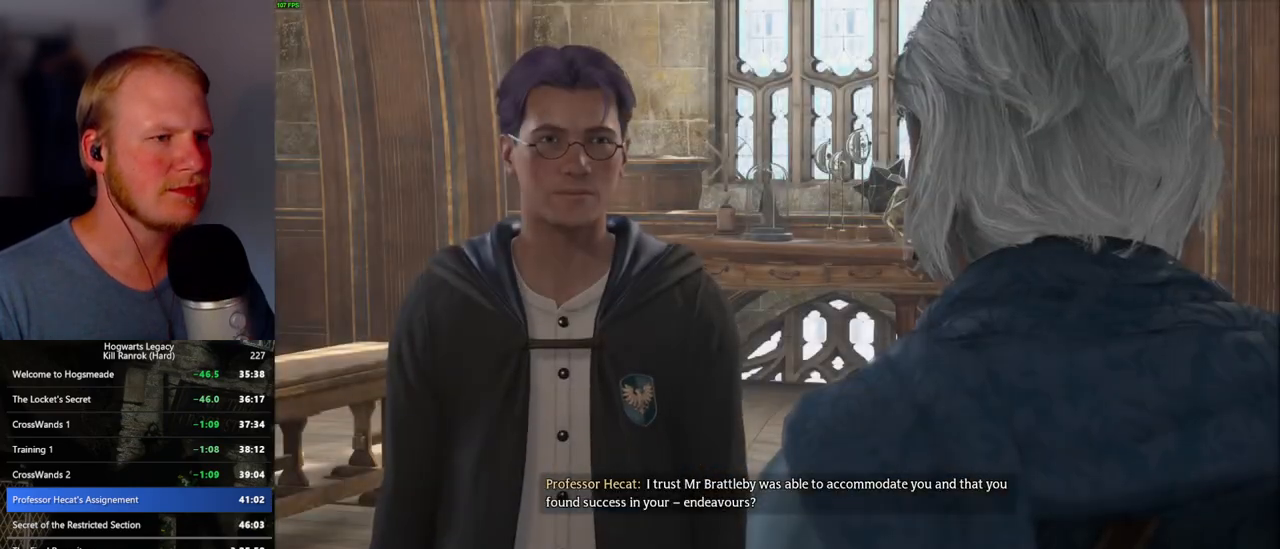
{"keys": [], "mouse": ["wheel"], "events": [[67, "q", "down"], [84, "space", "down"], [117, "mouse_wheel", "down"], [134, "mouse_wheel", "up"], [134, "q", "up"], [150, "mouse_wheel", "down"], [150, "space", "up"], [167, "mouse_wheel", "up"], [184, "mouse_wheel", "down"], [217, "mouse_wheel", "up"], [217, "q", "down"], [250, "space", "down"], [284, "q", "up"], [300, "space", "up"], [367, "q", "down"], [400, "space", "down"], [450, "q", "up"], [450, "space", "up"], [467, "mouse_wheel", "down"]]}
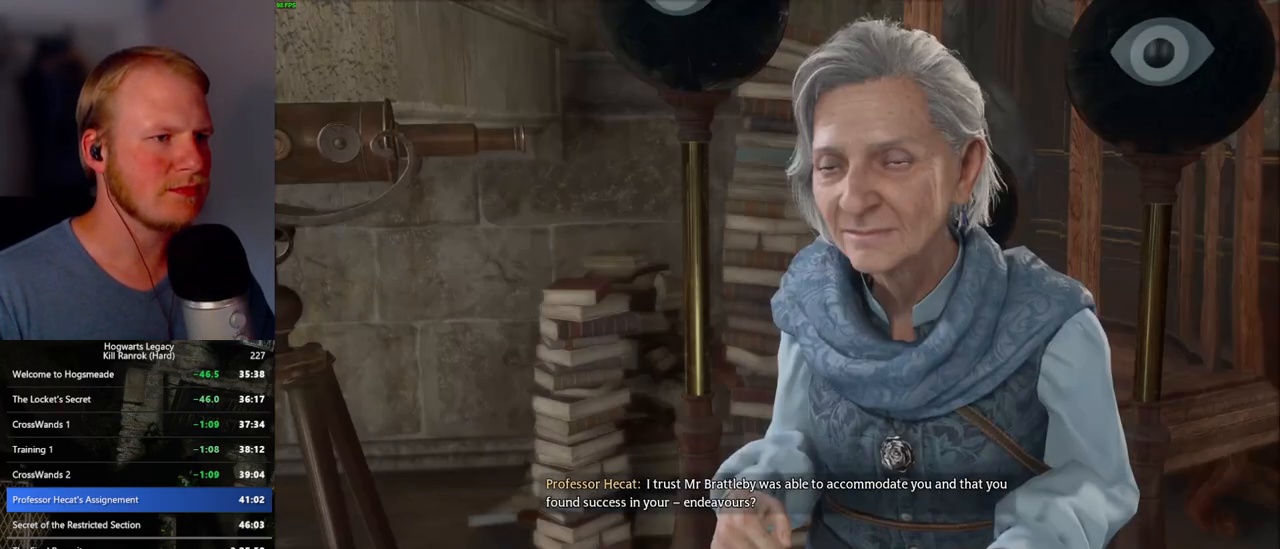
{"keys": [], "mouse": [], "events": [[34, "q", "down"], [50, "mouse_wheel", "up"], [50, "space", "down"], [67, "mouse_wheel", "down"], [100, "mouse_wheel", "up"], [100, "q", "up"], [100, "space", "up"], [184, "q", "down"], [200, "space", "down"], [250, "space", "up"], [267, "q", "up"], [350, "mouse_wheel", "down"], [350, "q", "down"], [384, "space", "down"], [417, "mouse_wheel", "up"], [417, "q", "up"], [417, "space", "up"], [450, "mouse_wheel", "down"], [500, "mouse_wheel", "up"]]}
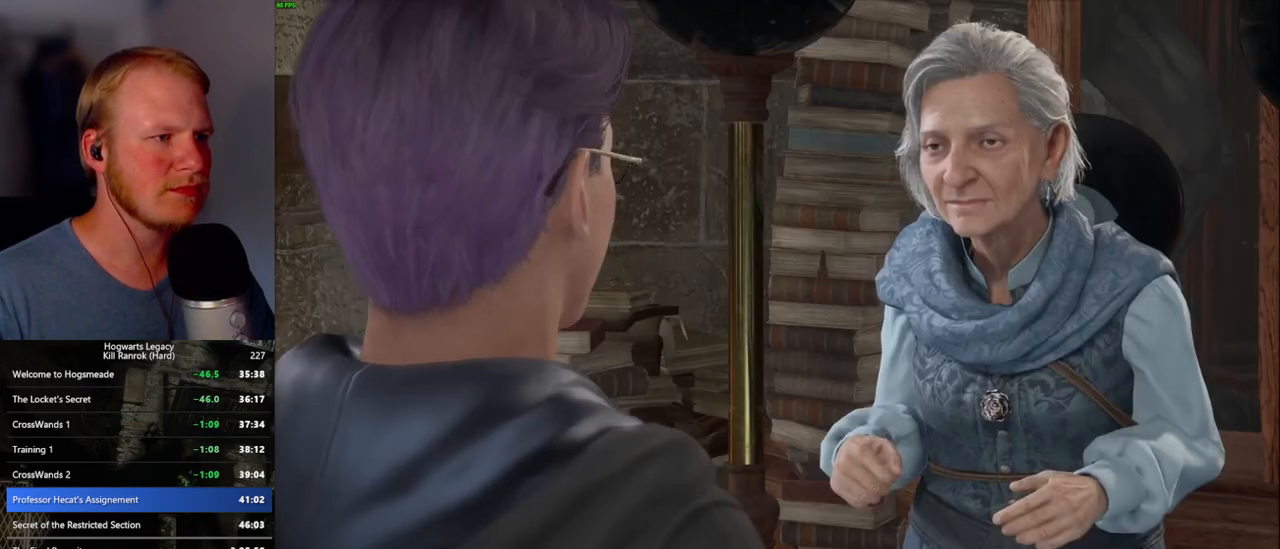
{"keys": [], "mouse": [], "events": [[34, "q", "down"], [50, "space", "down"], [67, "q", "up"], [84, "space", "up"], [167, "q", "down"], [200, "space", "down"], [217, "mouse_wheel", "down"], [234, "mouse_wheel", "up"], [234, "q", "up"], [250, "mouse_wheel", "down"], [250, "space", "up"], [350, "mouse_wheel", "up"], [350, "q", "down"], [384, "space", "down"], [417, "q", "up"], [434, "space", "up"]]}
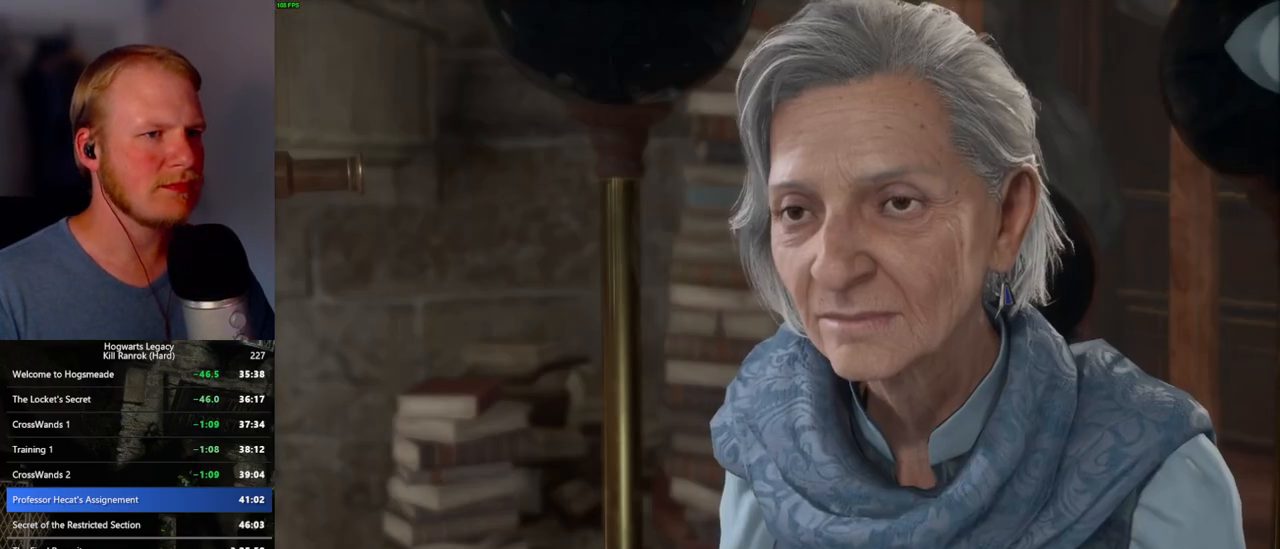
{"keys": ["q", "space"], "mouse": ["wheel"], "events": [[17, "q", "down"], [50, "space", "down"], [84, "q", "up"], [84, "space", "up"], [100, "mouse_wheel", "down"], [167, "mouse_wheel", "up"], [167, "q", "down"], [184, "mouse_wheel", "down"], [200, "mouse_wheel", "up"], [200, "space", "down"], [234, "q", "up"], [234, "space", "up"], [317, "q", "down"], [350, "space", "down"], [384, "q", "up"], [400, "space", "up"], [434, "mouse_wheel", "down"], [484, "mouse_wheel", "up"], [484, "q", "down"], [500, "mouse_wheel", "down"], [500, "space", "down"]]}
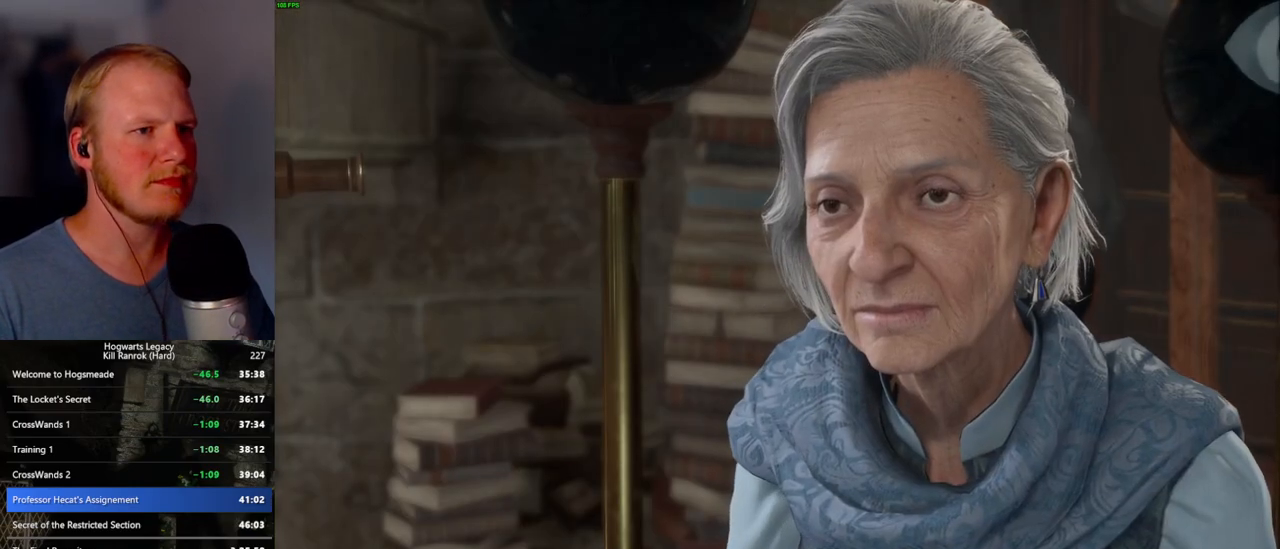
{"keys": [], "mouse": [], "events": [[34, "mouse_wheel", "up"], [34, "q", "up"], [50, "space", "up"], [67, "mouse_wheel", "down"], [84, "mouse_wheel", "up"], [150, "q", "down"], [150, "space", "down"], [200, "q", "up"], [200, "space", "up"], [300, "q", "down"], [317, "space", "down"], [350, "q", "up"], [367, "space", "up"]]}
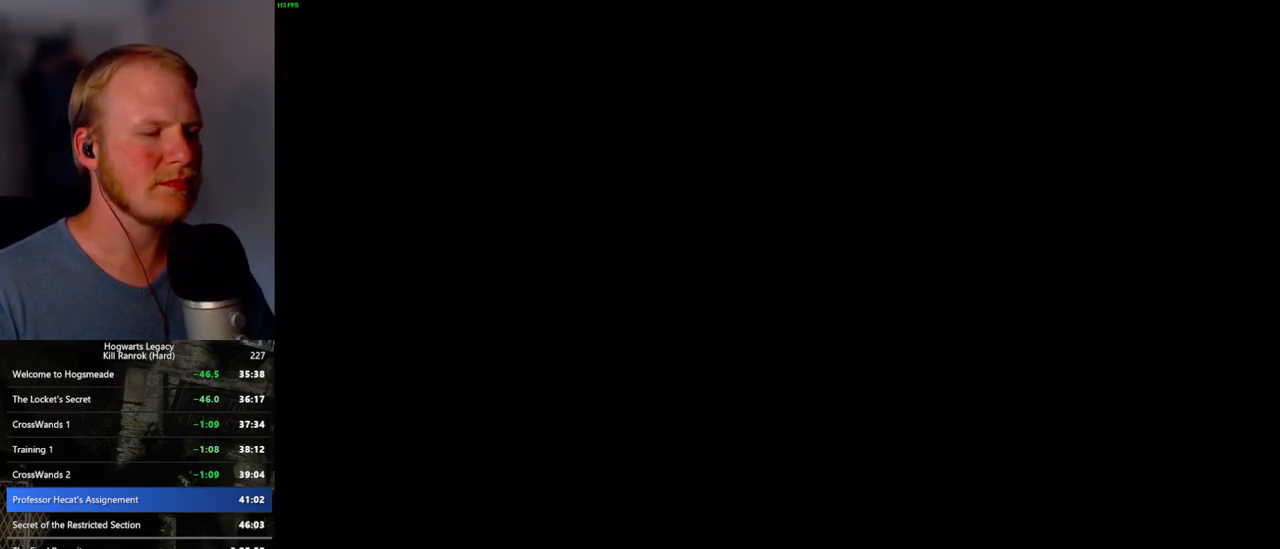
{"keys": [], "mouse": [], "events": []}
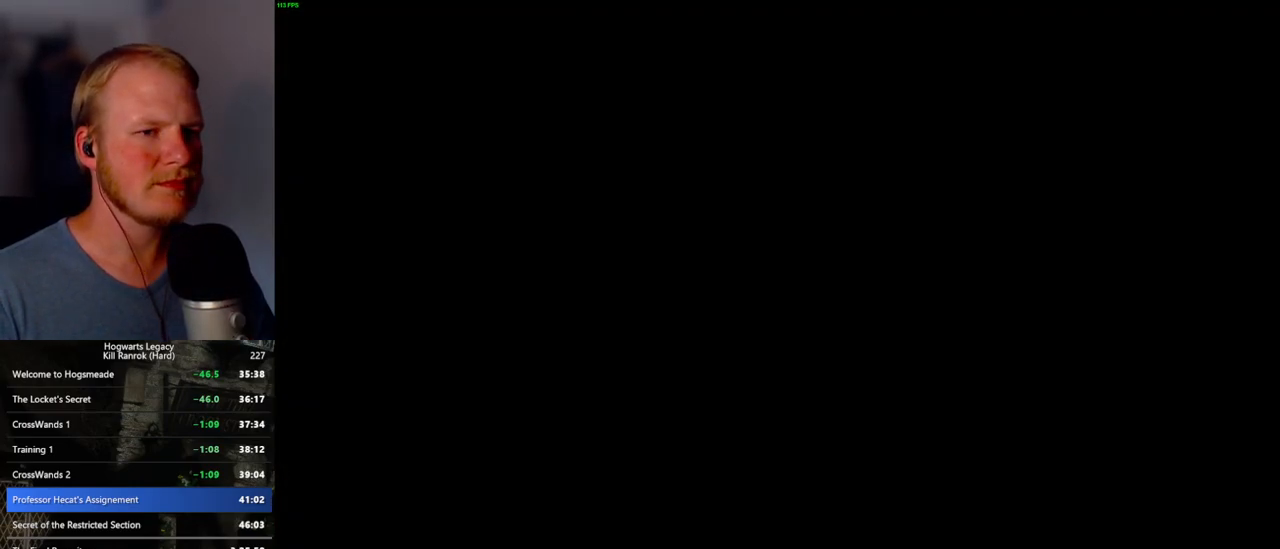
{"keys": [], "mouse": [], "events": []}
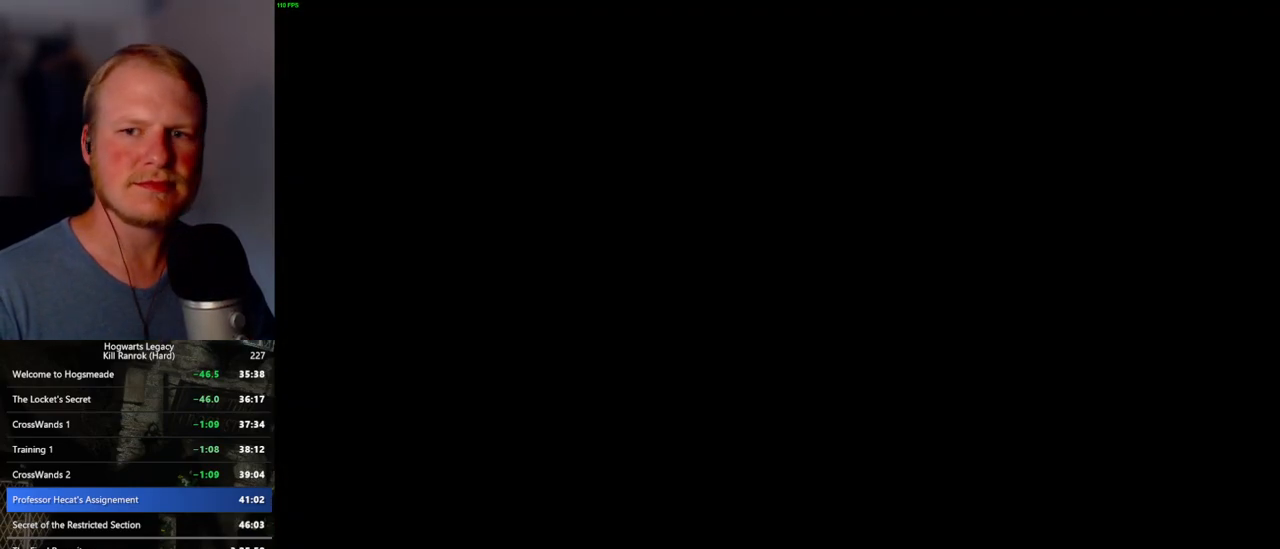
{"keys": [], "mouse": [], "events": []}
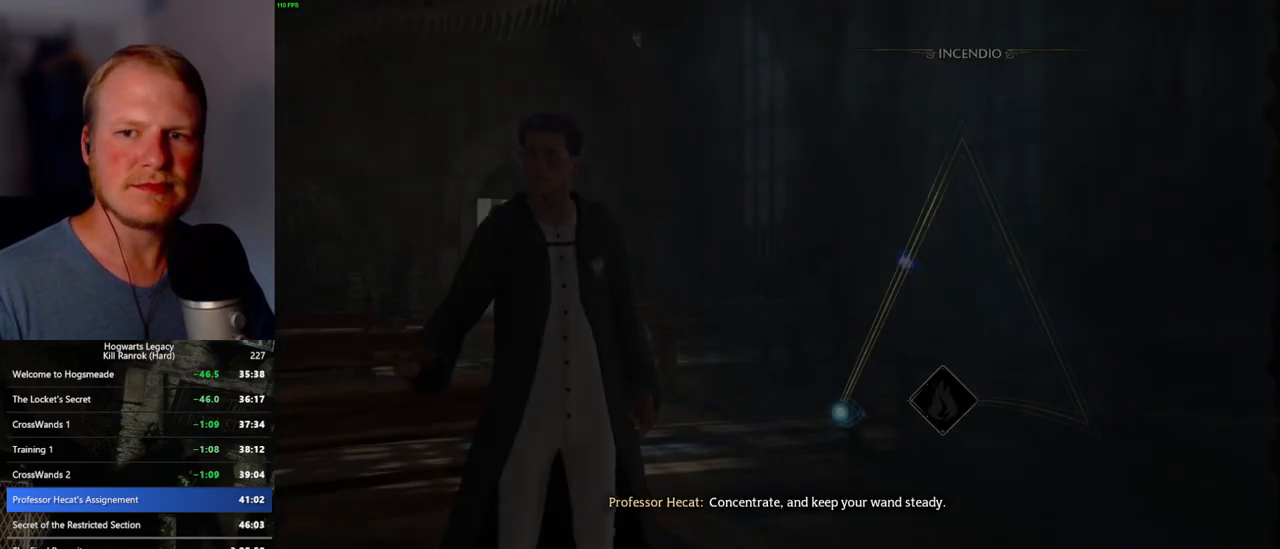
{"keys": [], "mouse": [], "events": []}
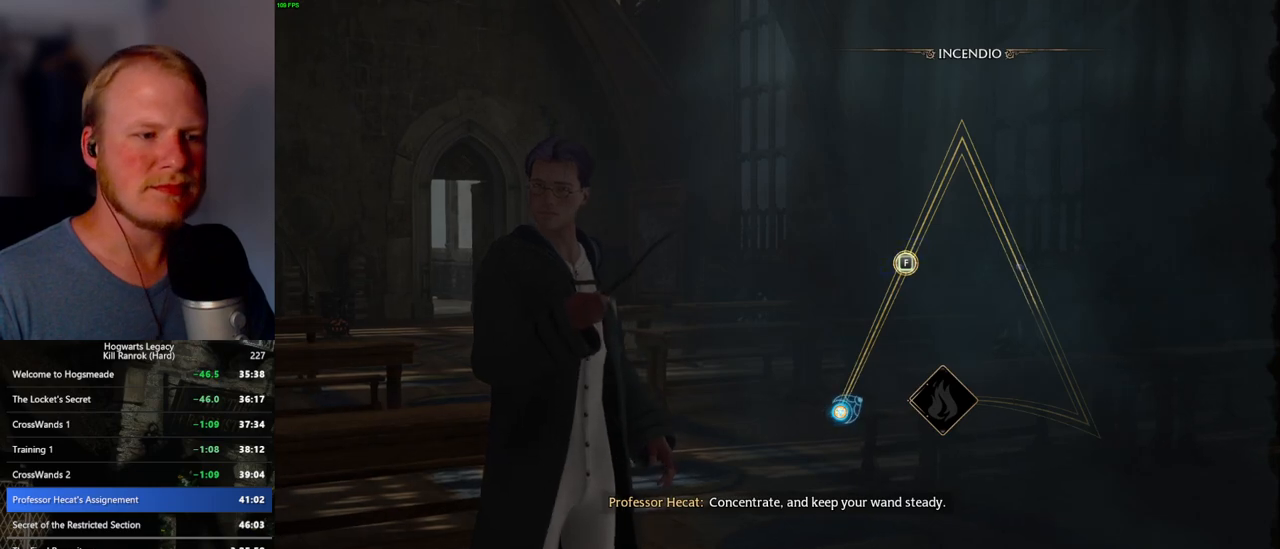
{"keys": ["space"], "mouse": [], "events": [[250, "space", "down"]]}
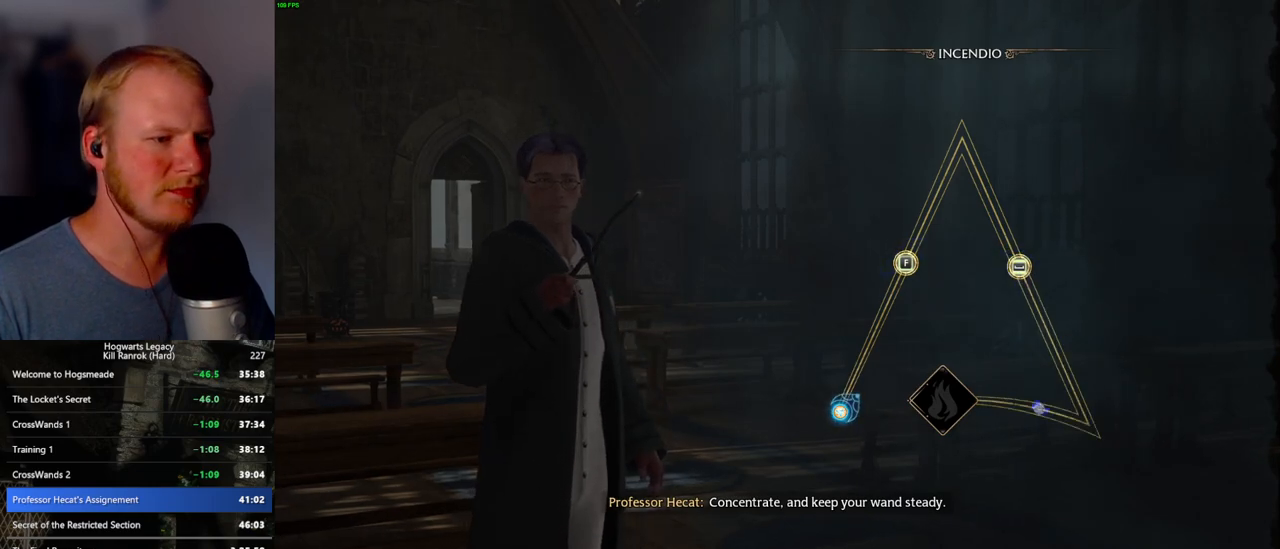
{"keys": [], "mouse": [], "events": [[17, "space", "up"], [117, "space", "down"], [217, "space", "up"]]}
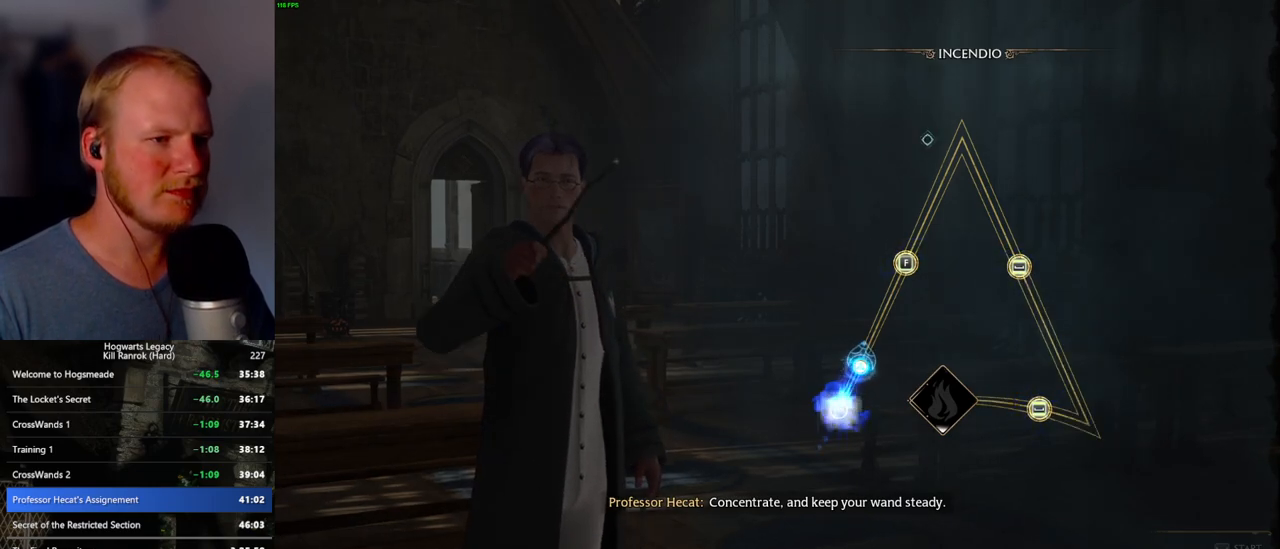
{"keys": [], "mouse": [], "events": []}
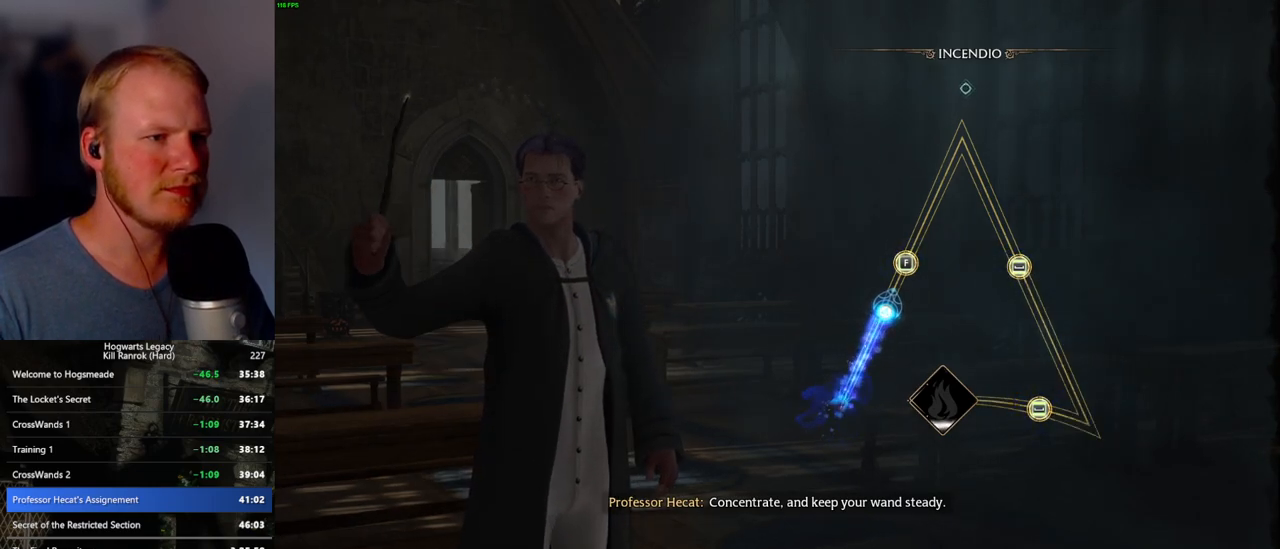
{"keys": [], "mouse": [], "events": [[300, "f", "down"], [417, "f", "up"]]}